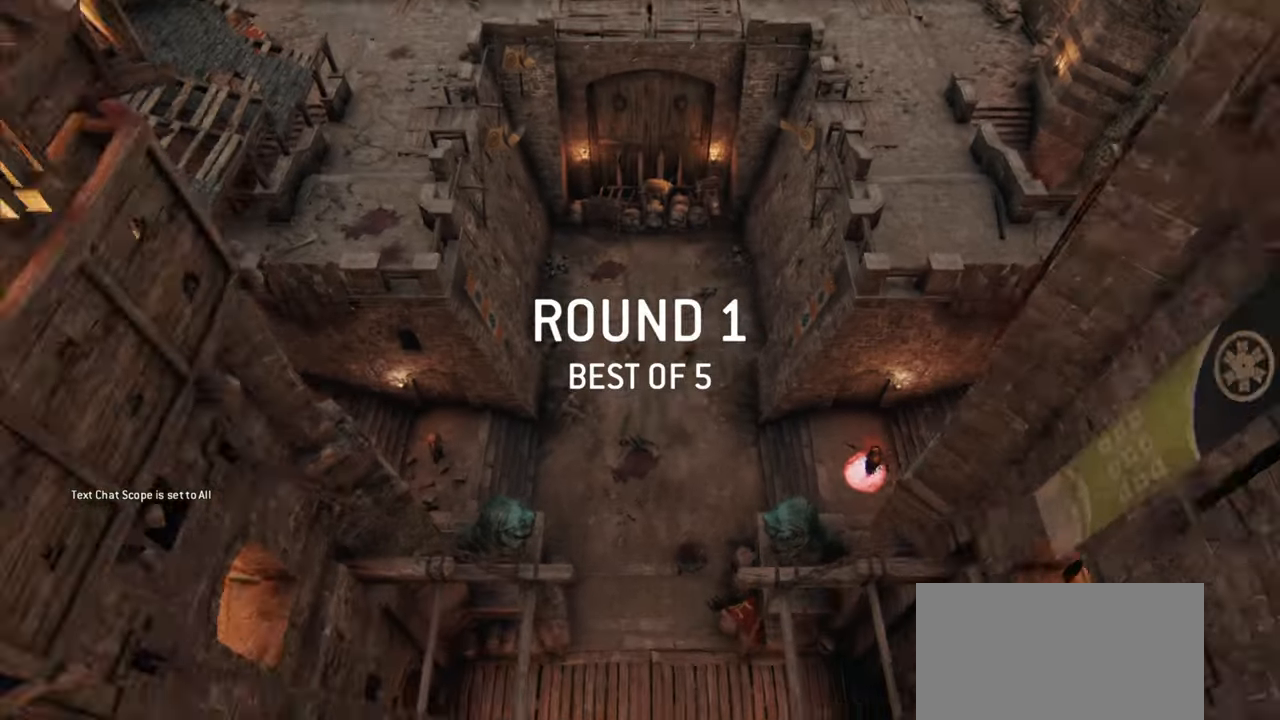
Gameplay with keyboard and mouse; each line is a JSON object with the keys and mouse buttons held at the frame after it. "events" lists presses ("down") and releases ("up") of "a", "ctrl", "d", "e", "q", "s", "shift", "space", "w", "mouse_left", "mouse_wheel", "mouse_right", "mouse_mb4" and "mouse_mb5" between this image and that frame as [ms after this image, input, new state], when the widget could be followed in between. "mouse_left", "mouse_wheel", "mouse_right", "mouse_mb4", "mouse_mb5" = the "left", "wheel", "right", "mb4", "mb5" buttons of the "mouse" list. No other keys are recorded. "wheel" means that the mouse wheel is clicked or scrolled. Mouse movement is not recorded.
{"keys": [], "mouse": [], "events": []}
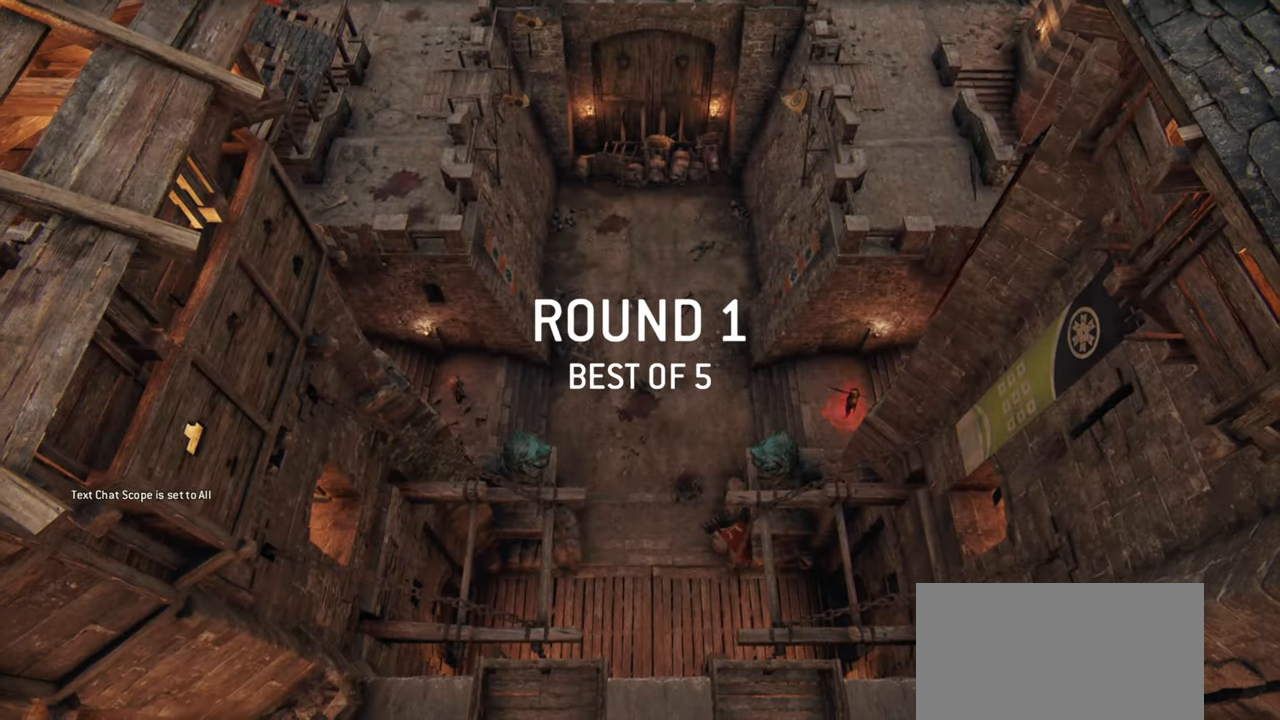
{"keys": [], "mouse": [], "events": []}
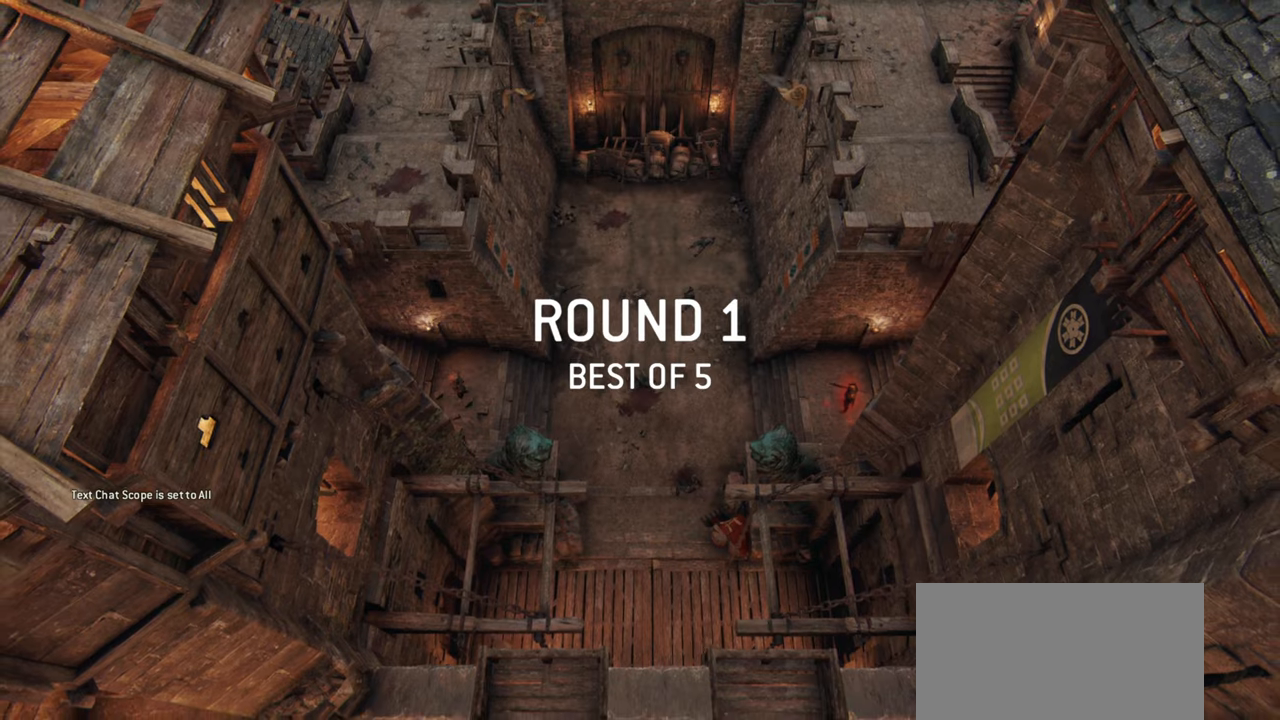
{"keys": [], "mouse": [], "events": []}
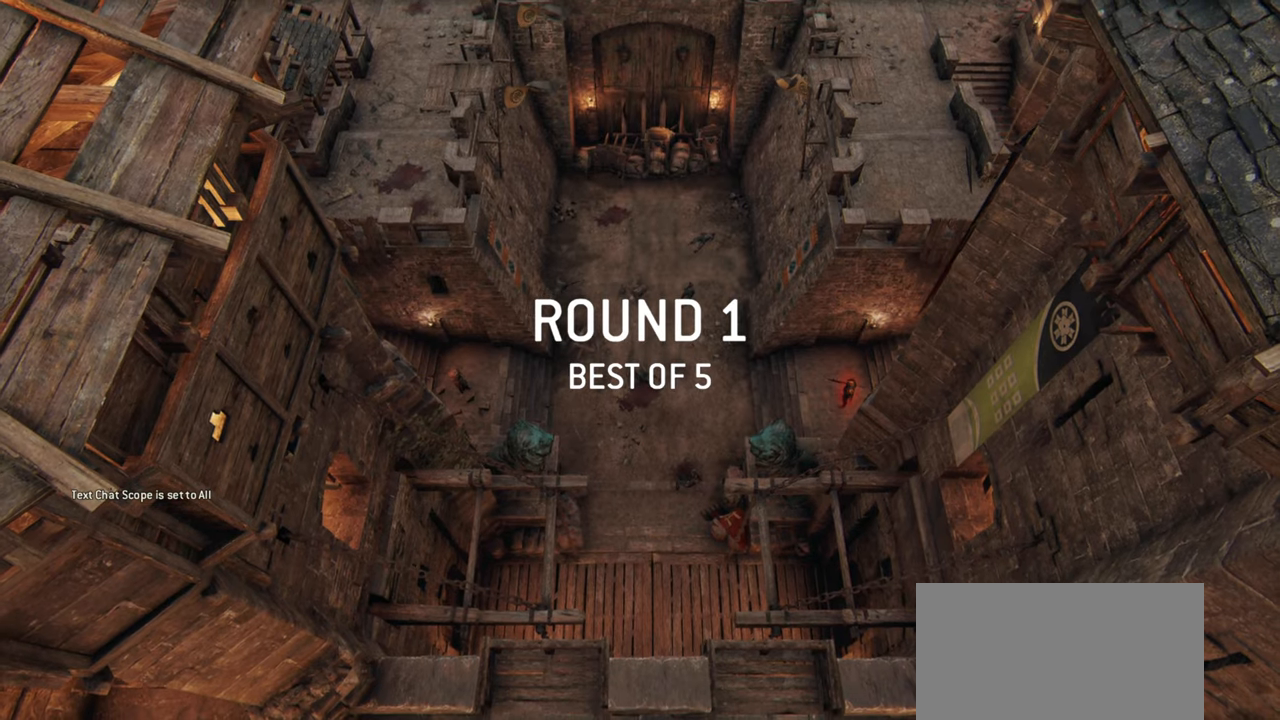
{"keys": [], "mouse": [], "events": []}
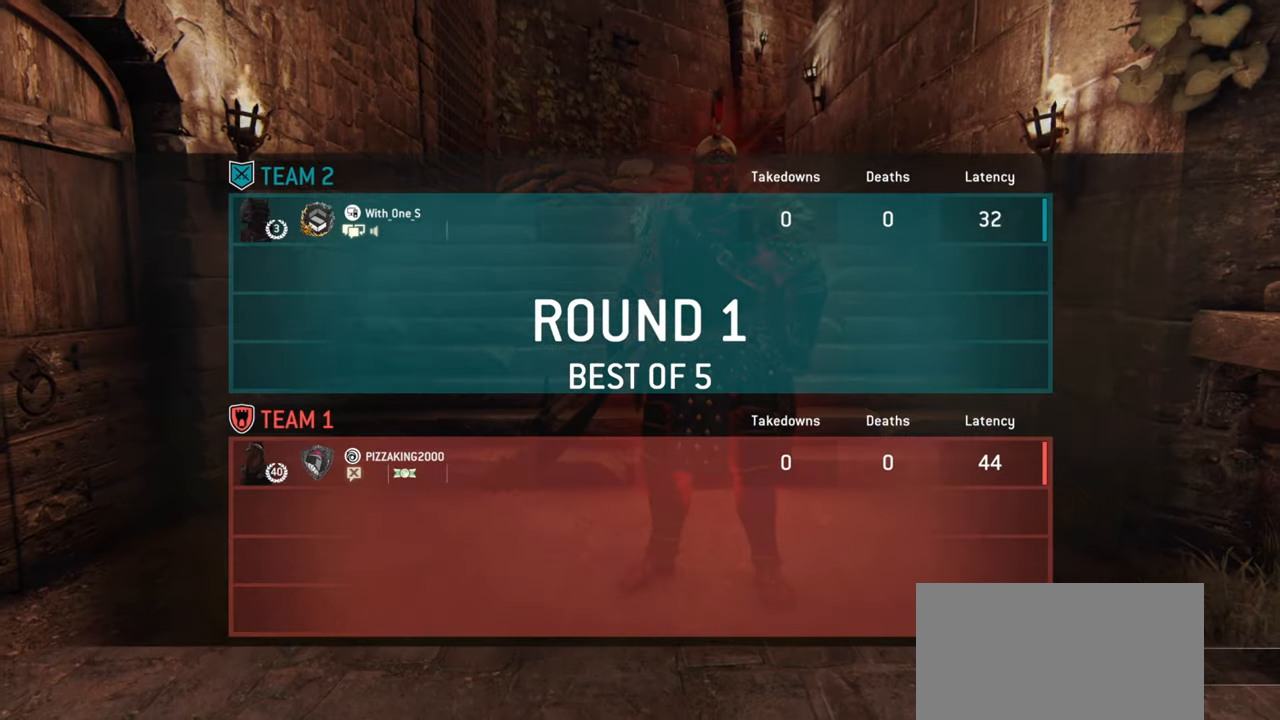
{"keys": [], "mouse": [], "events": []}
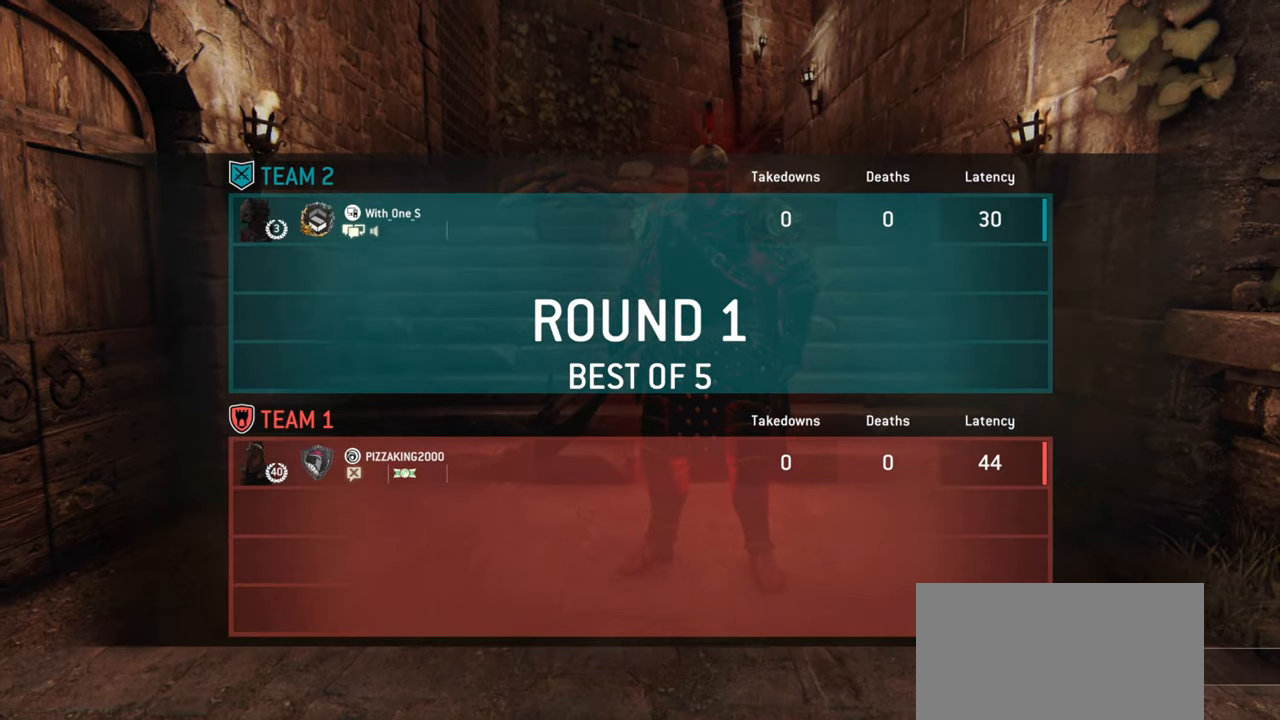
{"keys": [], "mouse": [], "events": []}
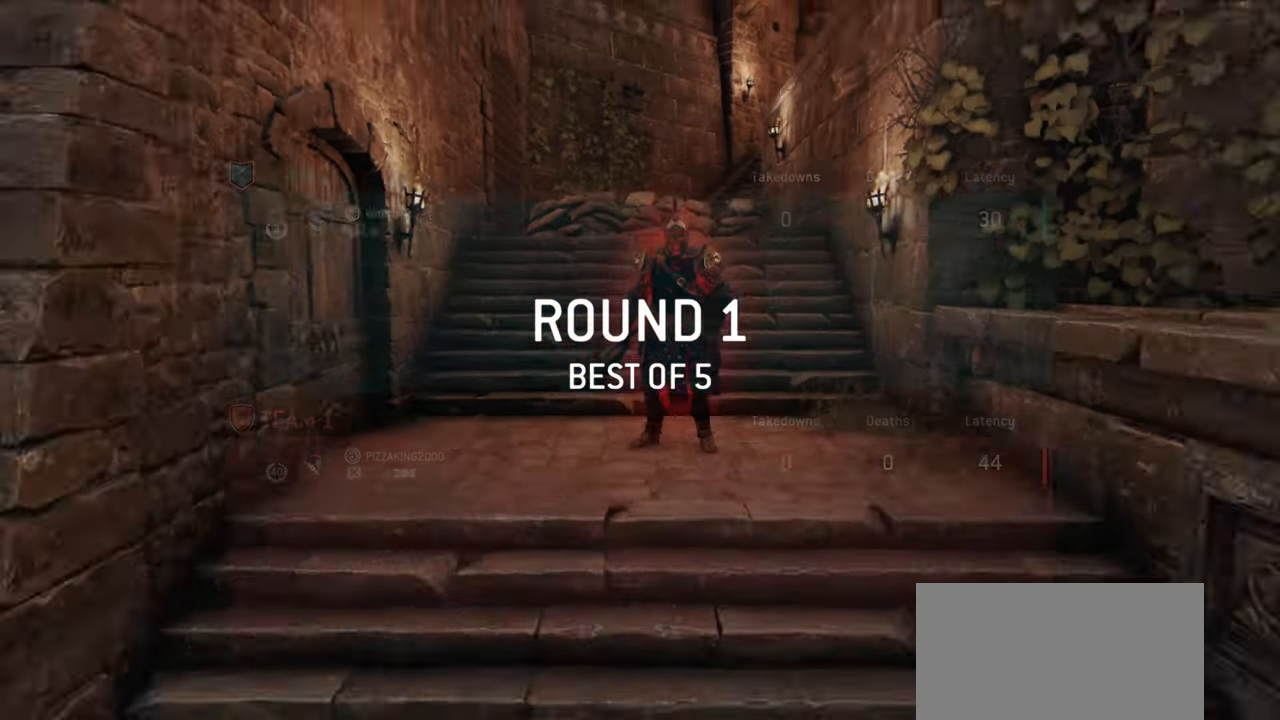
{"keys": ["w"], "mouse": [], "events": [[384, "w", "down"]]}
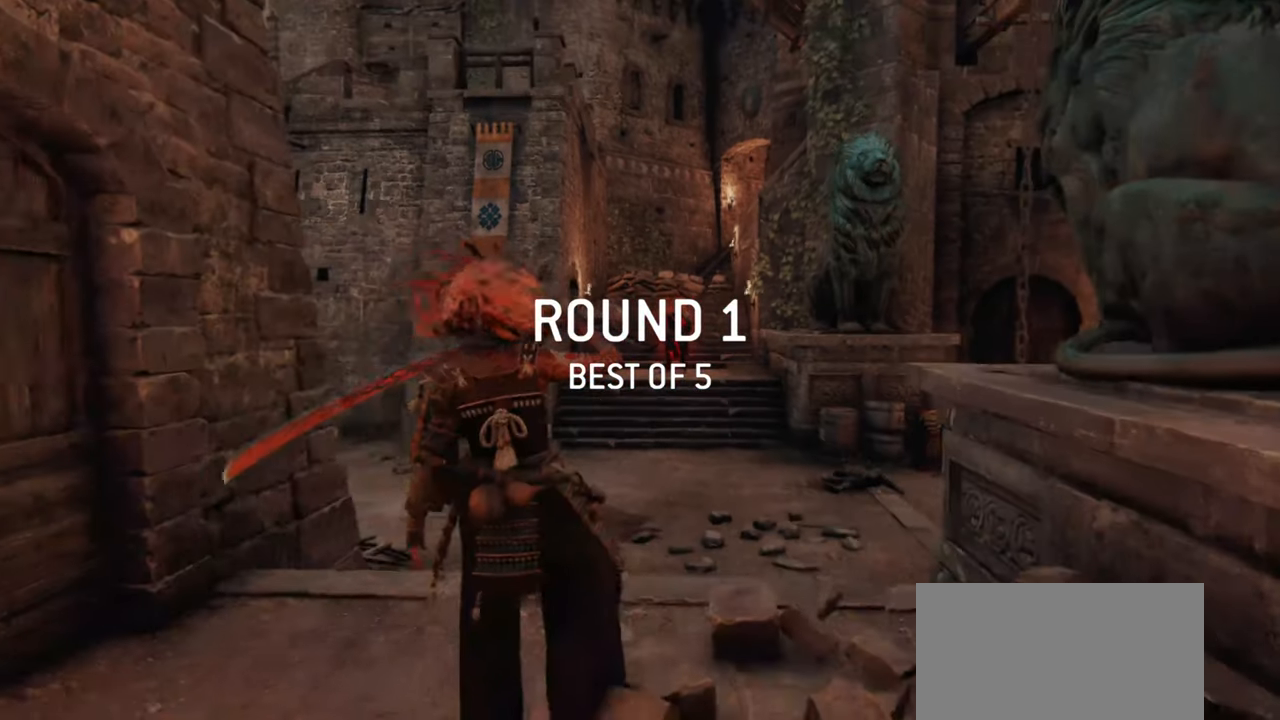
{"keys": ["w"], "mouse": [], "events": [[117, "w", "up"], [284, "w", "down"]]}
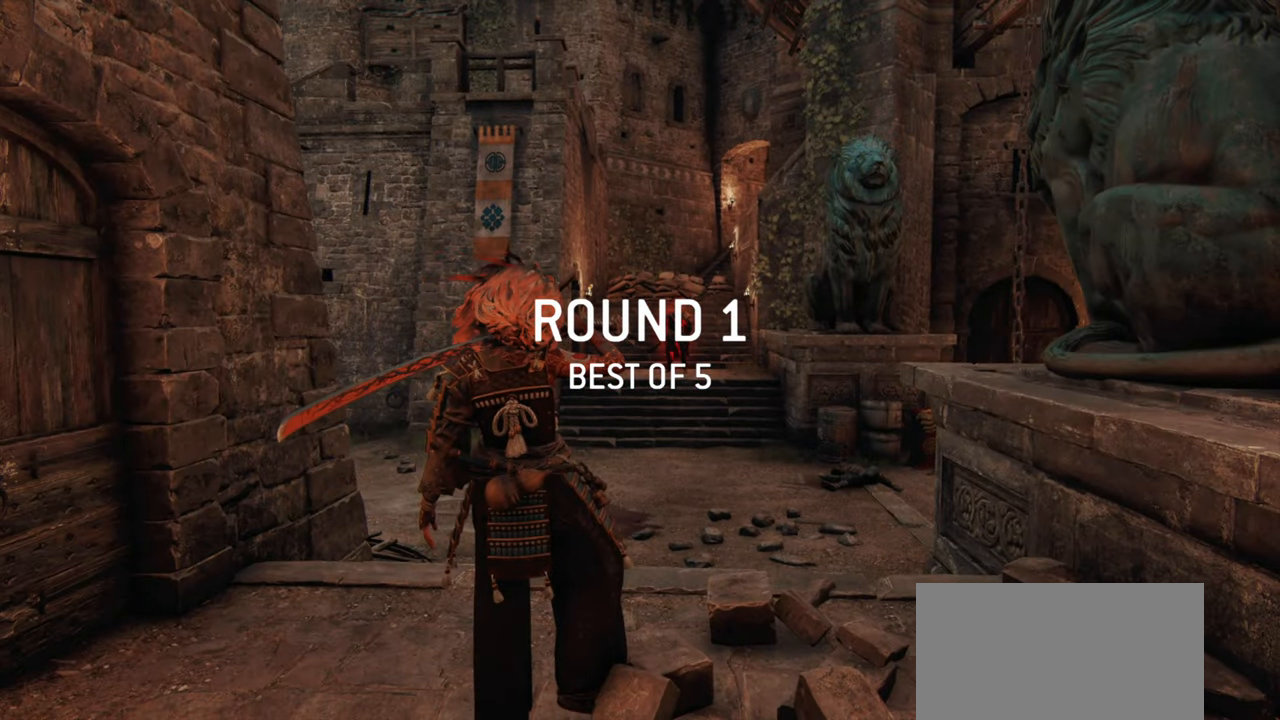
{"keys": ["w"], "mouse": [], "events": [[117, "a", "down"], [467, "a", "up"]]}
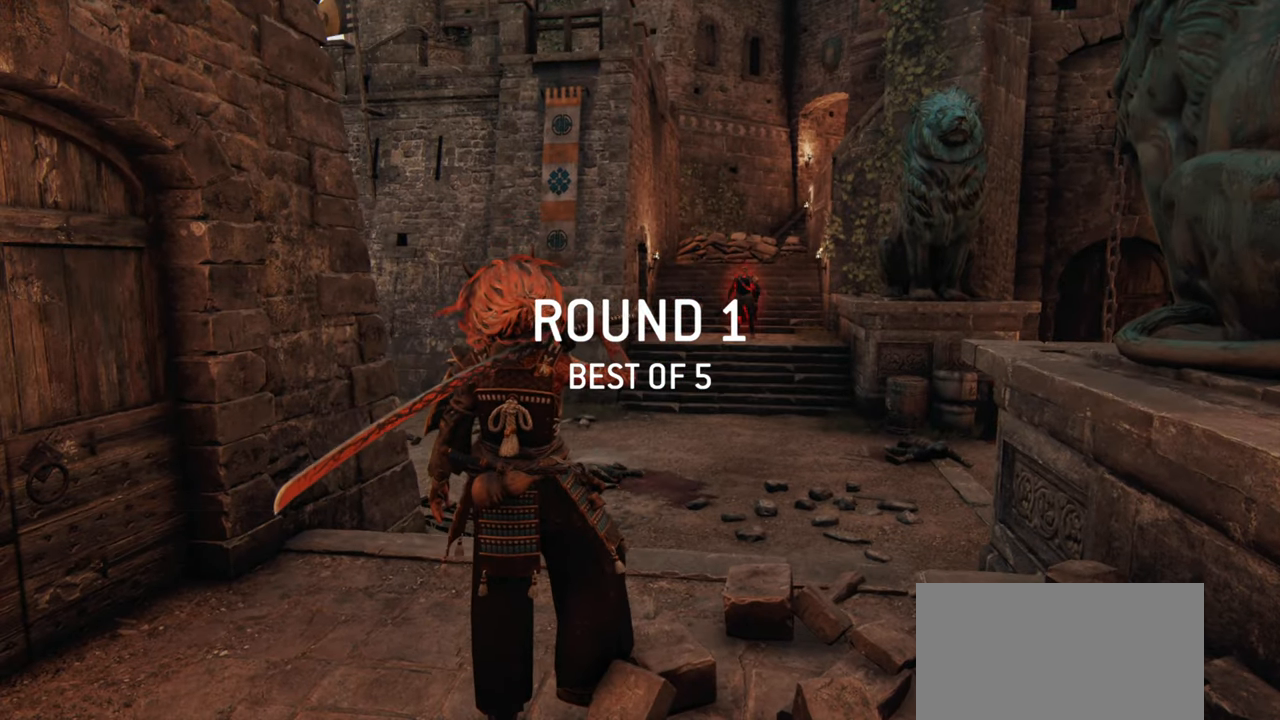
{"keys": ["shift", "w"], "mouse": [], "events": [[100, "shift", "down"]]}
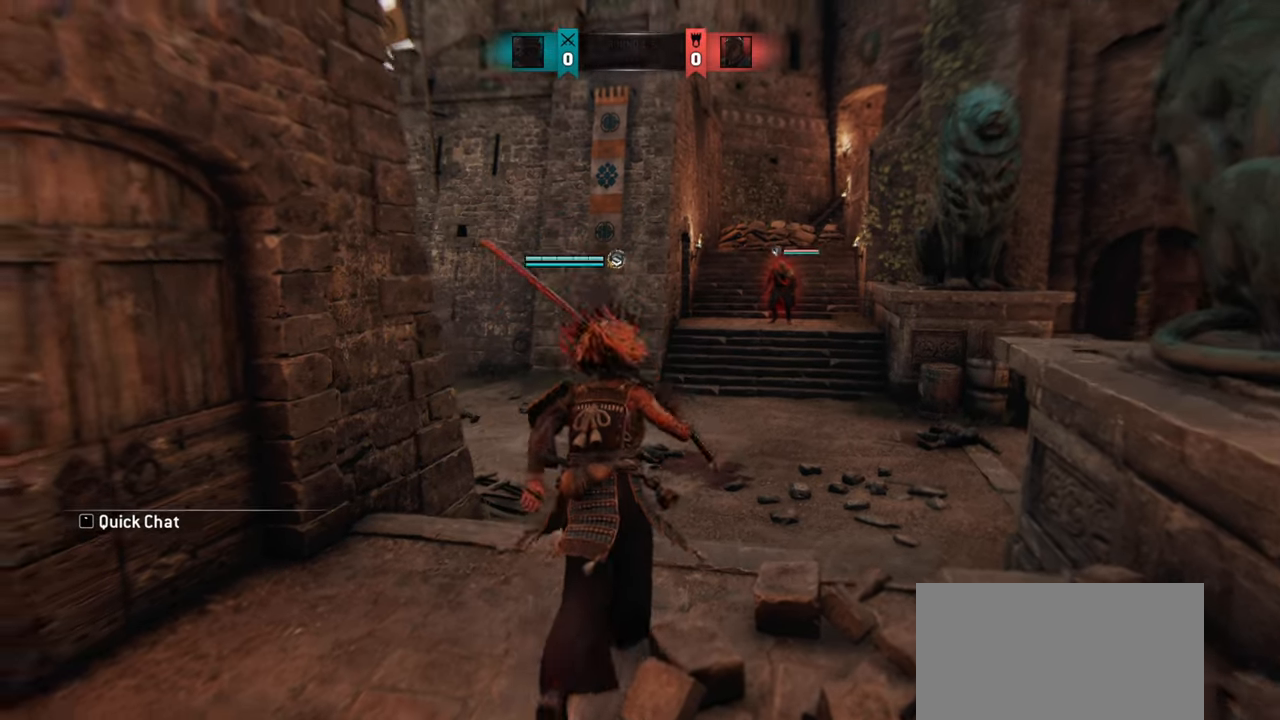
{"keys": ["shift", "w"], "mouse": [], "events": [[183, "a", "down"], [400, "a", "up"]]}
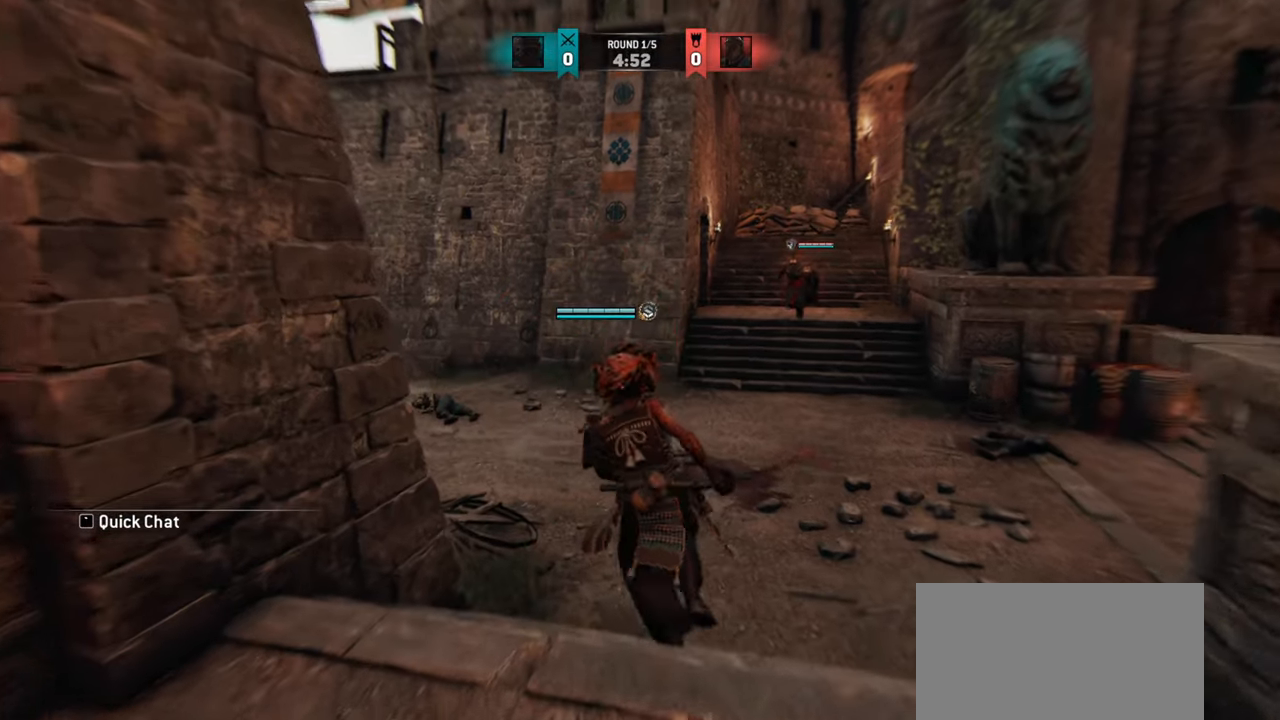
{"keys": ["a"], "mouse": [], "events": [[50, "a", "down"], [284, "shift", "up"], [434, "w", "up"]]}
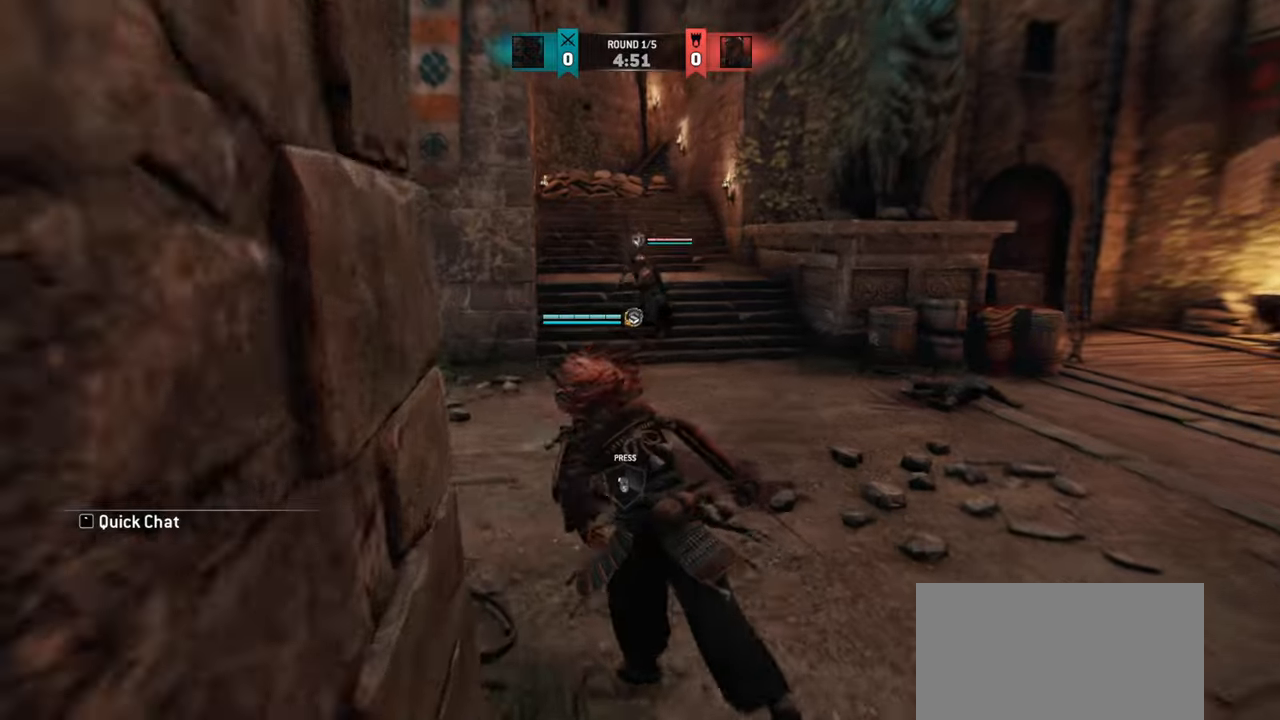
{"keys": ["a"], "mouse": [], "events": [[50, "a", "up"], [183, "a", "down"]]}
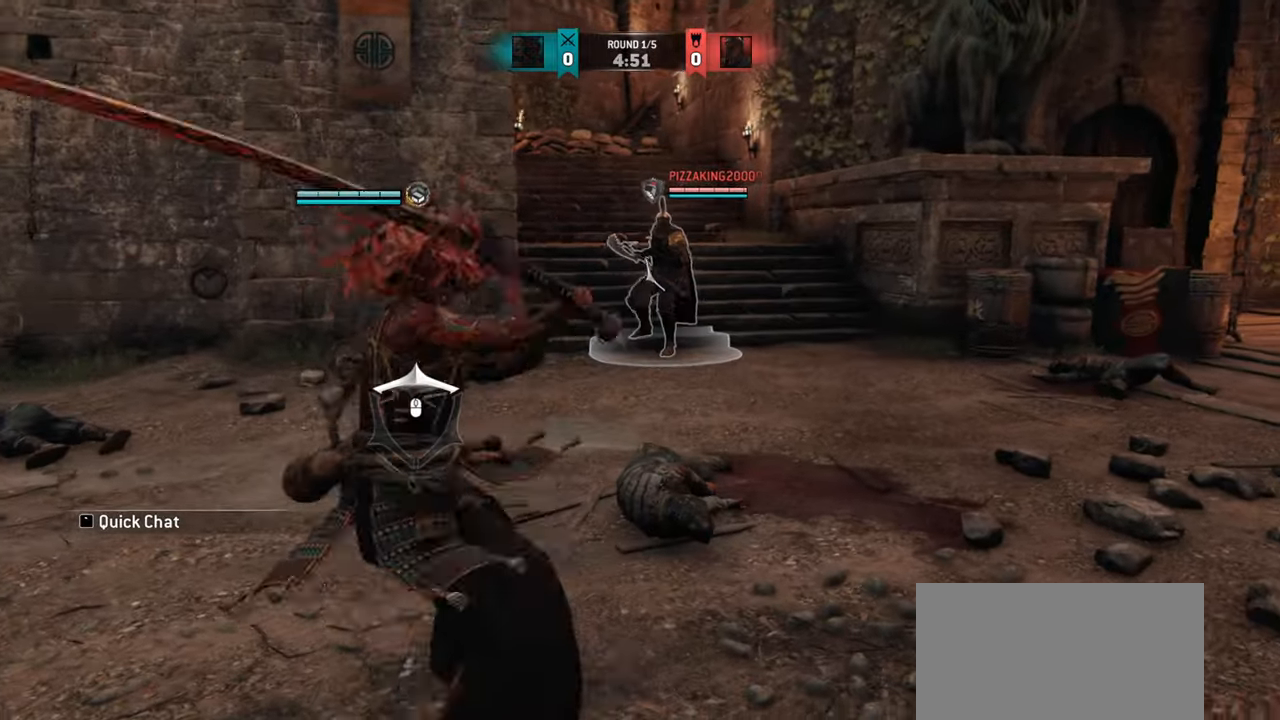
{"keys": ["a", "w"], "mouse": [], "events": [[117, "w", "down"]]}
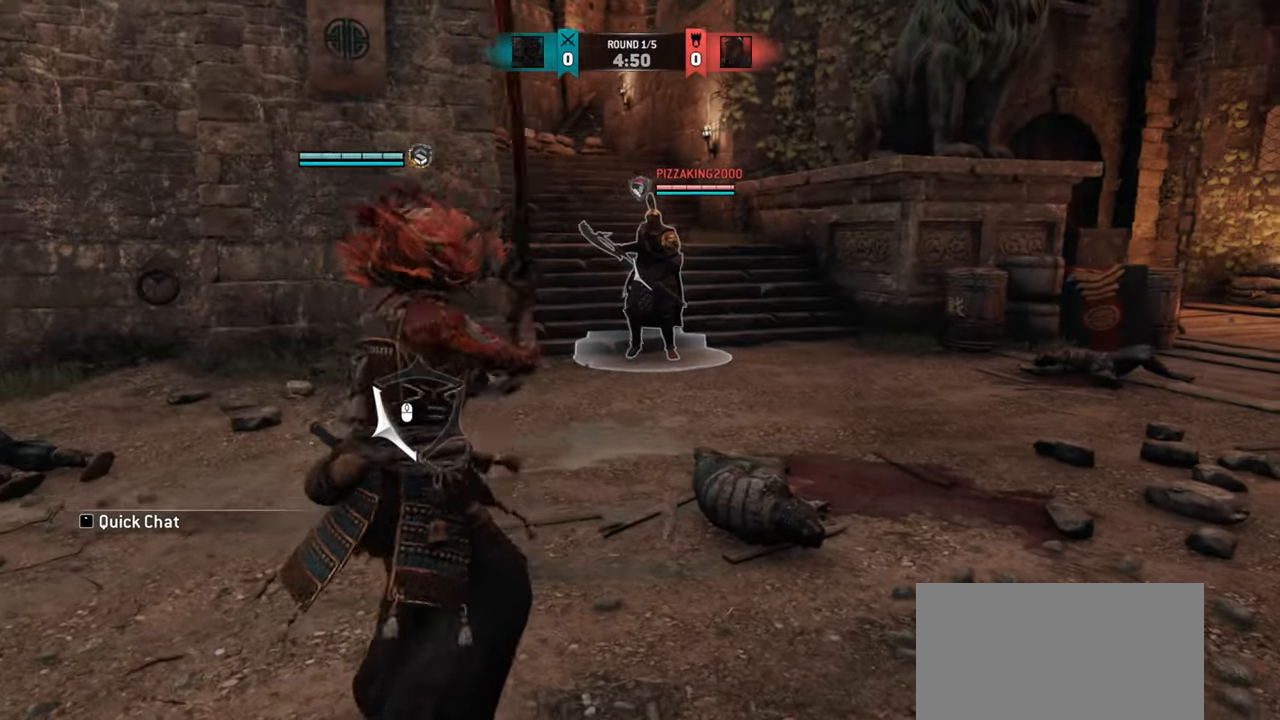
{"keys": ["a"], "mouse": [], "events": [[133, "w", "up"], [233, "a", "up"], [434, "a", "down"]]}
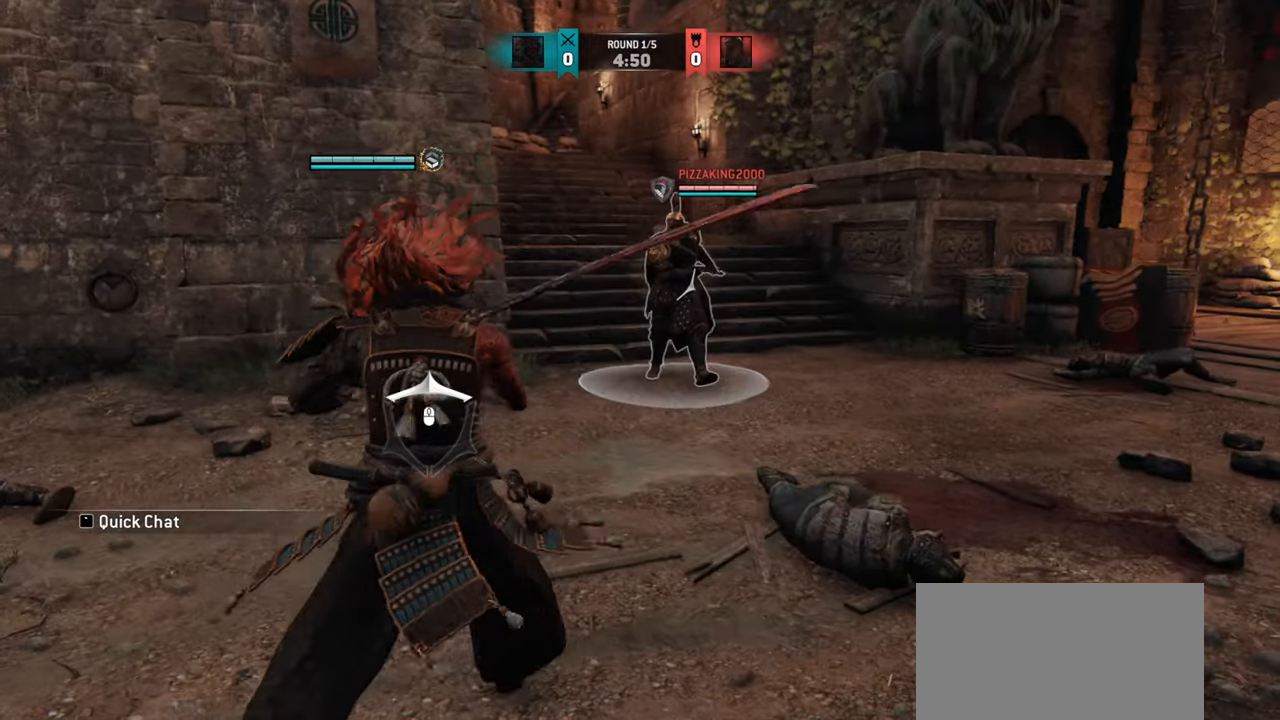
{"keys": ["a", "w"], "mouse": [], "events": [[151, "w", "down"]]}
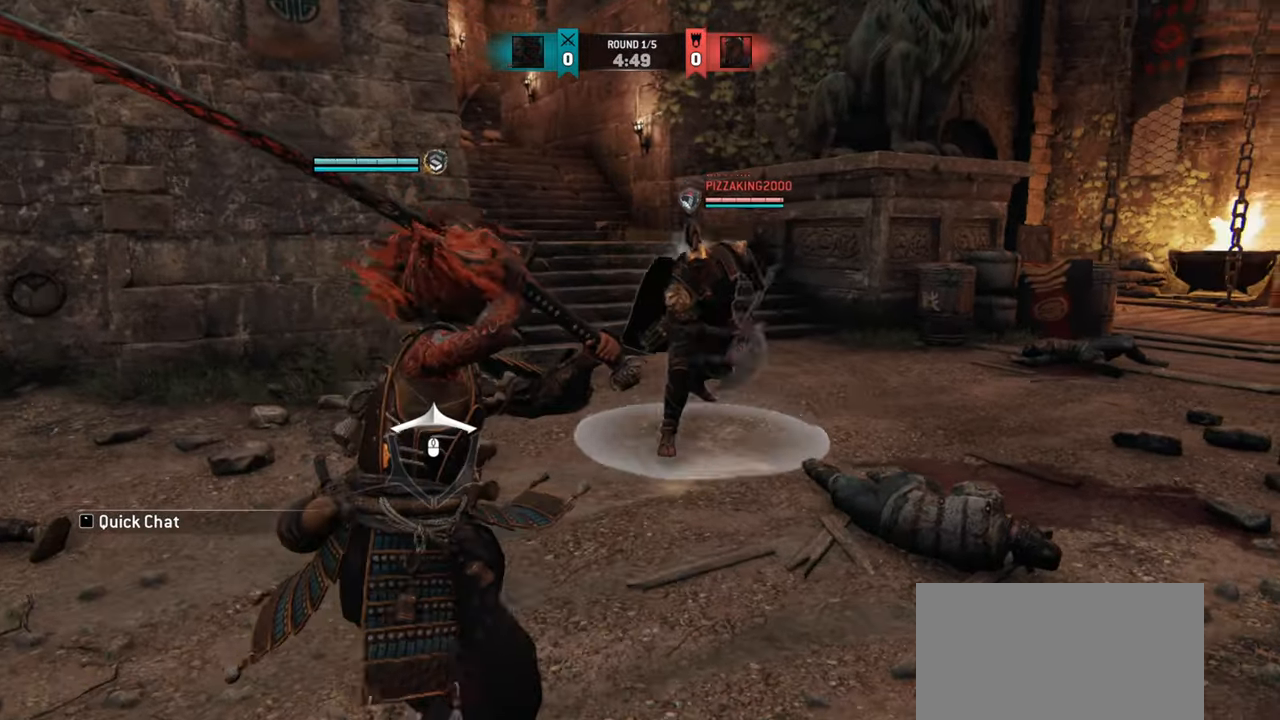
{"keys": [], "mouse": [], "events": [[33, "a", "up"], [83, "mouse_left", "down"], [100, "w", "up"], [183, "mouse_left", "up"]]}
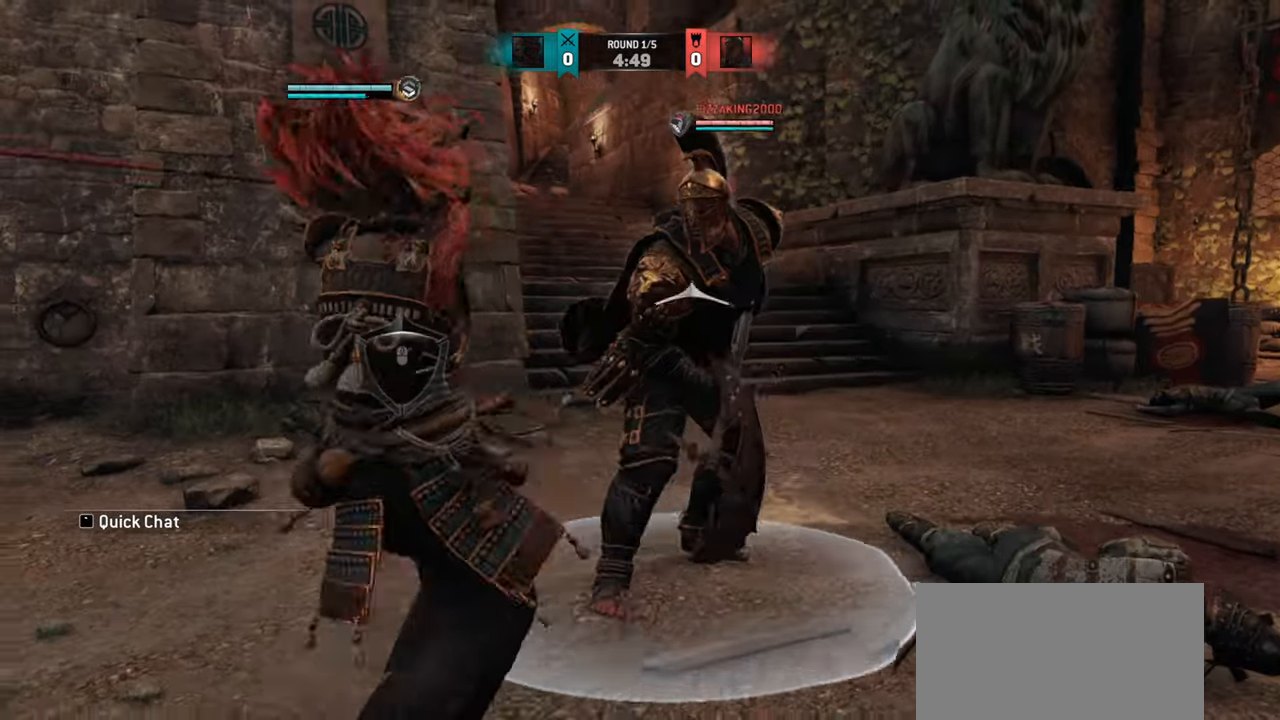
{"keys": [], "mouse": [], "events": []}
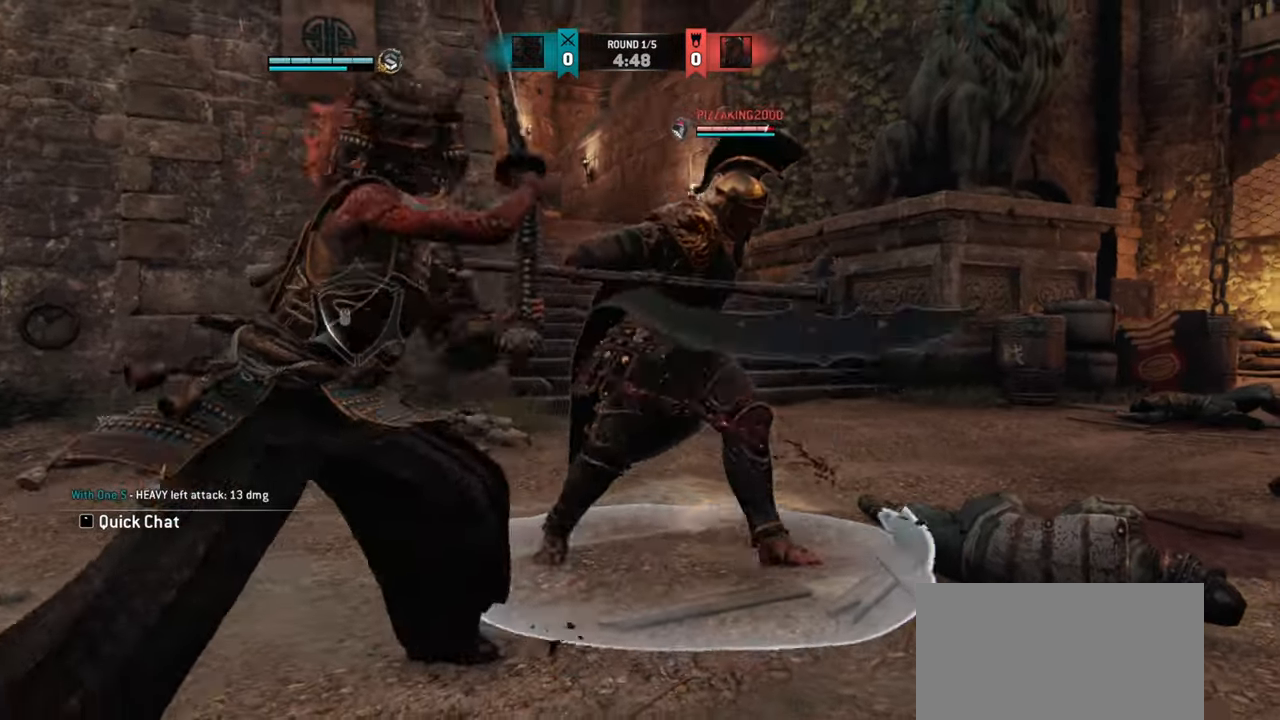
{"keys": ["a"], "mouse": [], "events": [[117, "e", "down"], [183, "e", "up"], [267, "a", "down"]]}
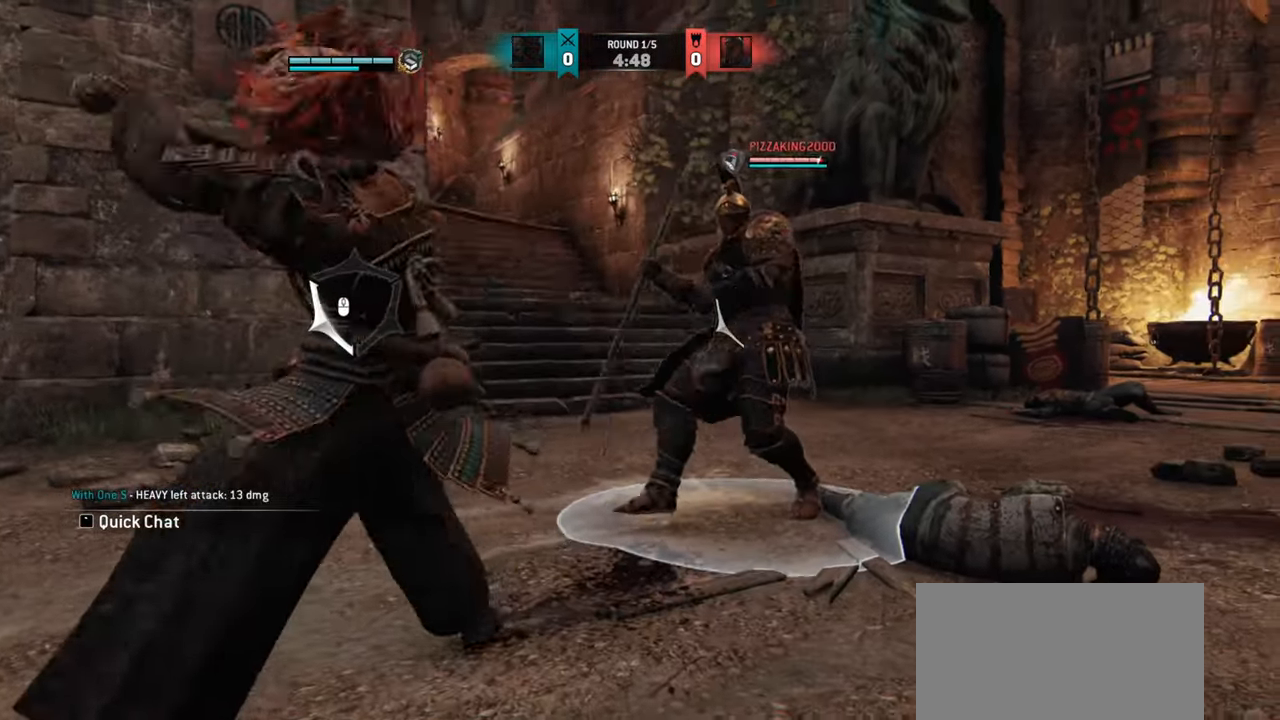
{"keys": ["a"], "mouse": [], "events": []}
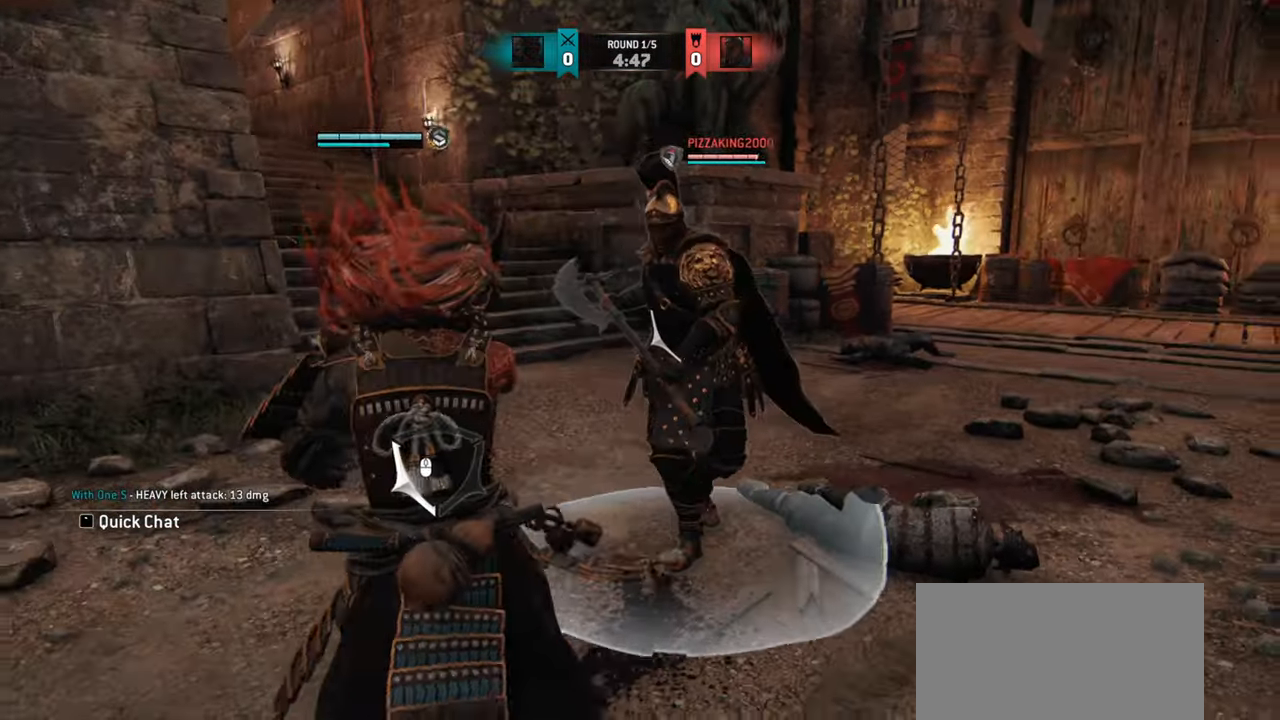
{"keys": ["w"], "mouse": [], "events": [[117, "a", "up"], [250, "w", "down"]]}
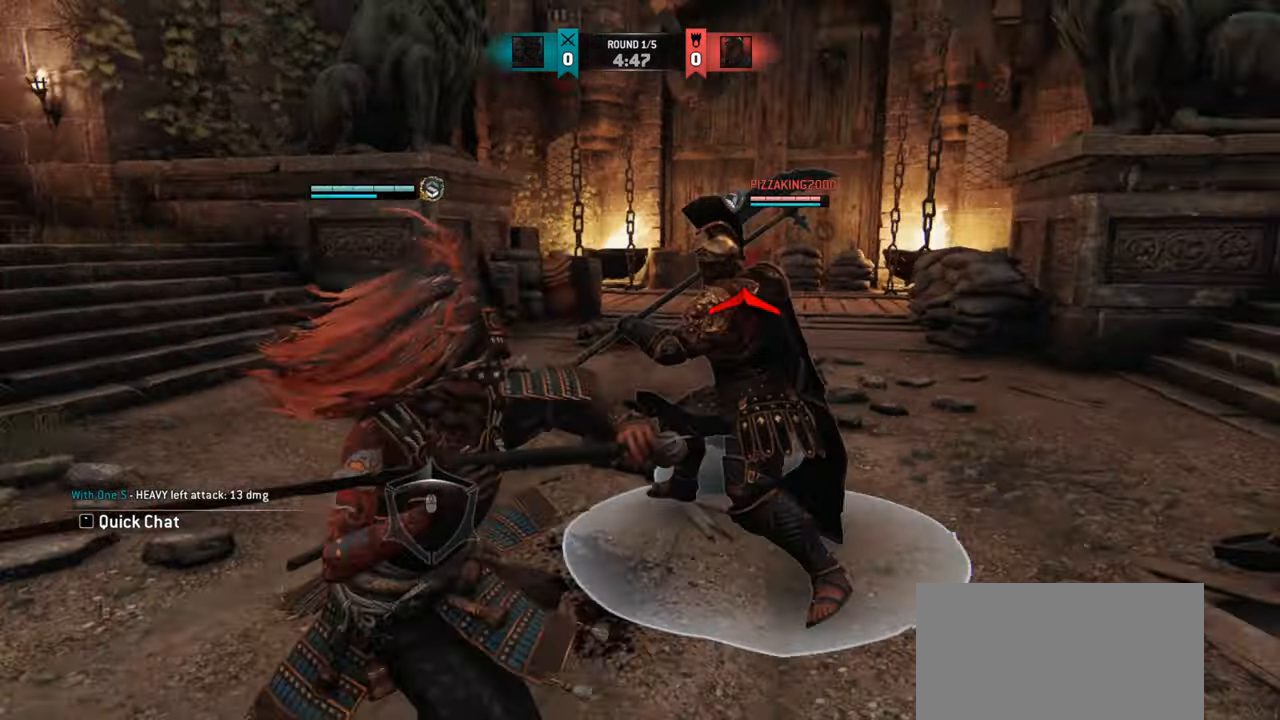
{"keys": [], "mouse": [], "events": [[83, "w", "up"]]}
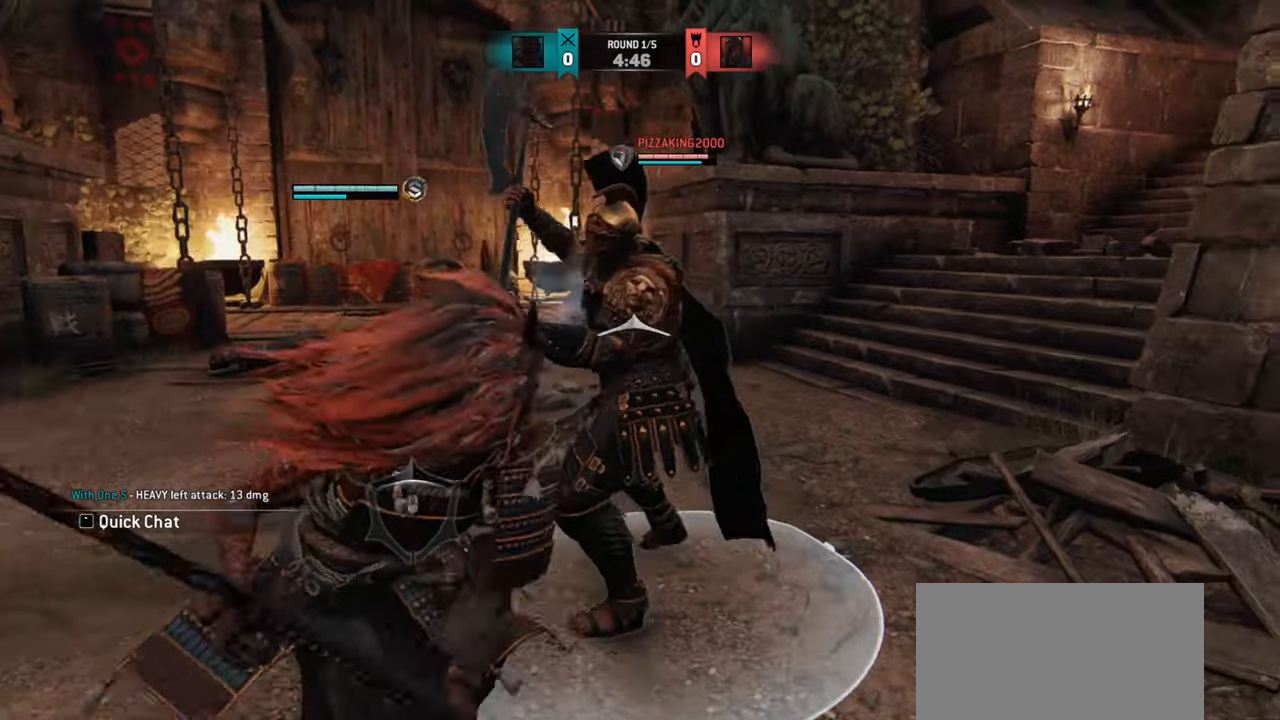
{"keys": [], "mouse": [], "events": [[150, "mouse_right", "down"], [234, "mouse_right", "up"]]}
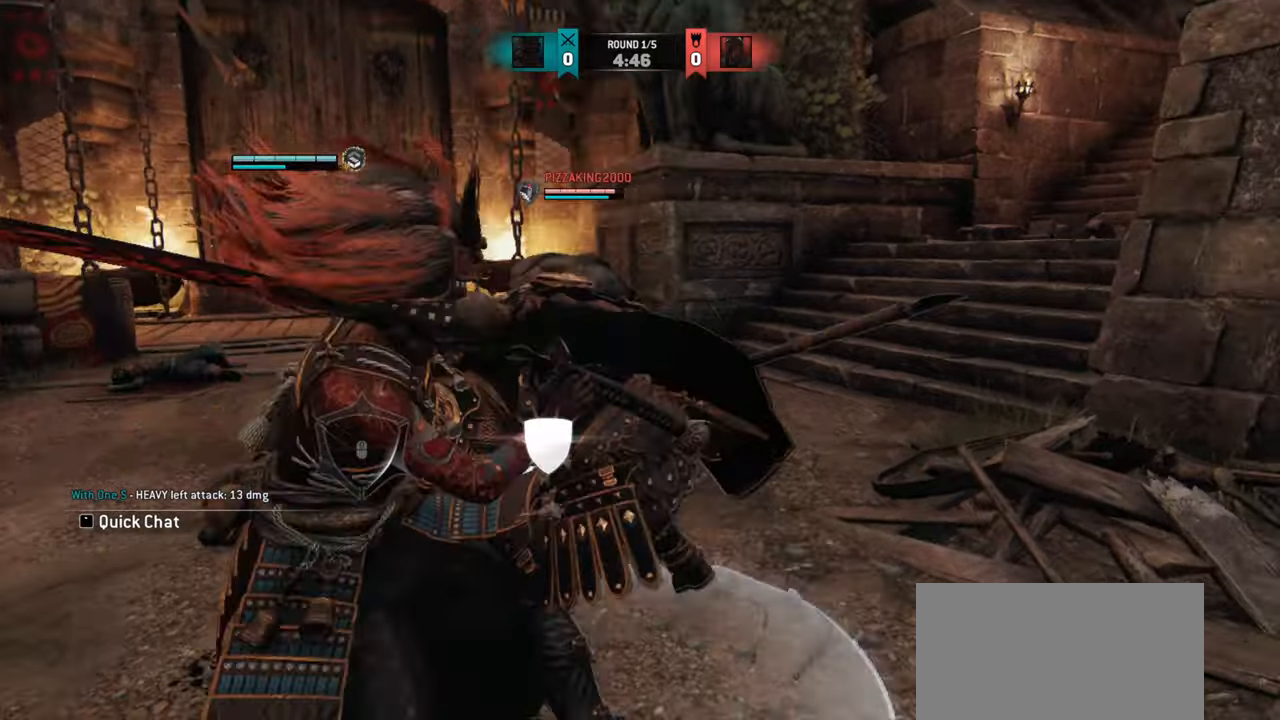
{"keys": ["d", "w"], "mouse": [], "events": [[217, "w", "down"], [417, "d", "down"]]}